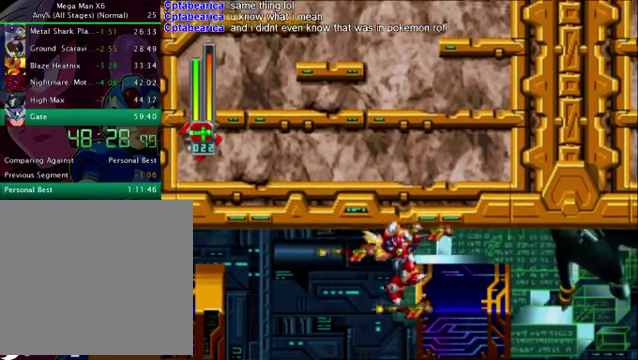
Gameplay with a controller (PlayStation layout); each line is a JSON object with the inputs held at the frame after it. "events" lists button and stick changes between this image and that frame as [ms after this image, input, new state], when the widget could be followed in between.
{"buttons": ["DPAD_RIGHT"], "left_stick": "center", "right_stick": "center", "events": [[125, "CROSS", "up"]]}
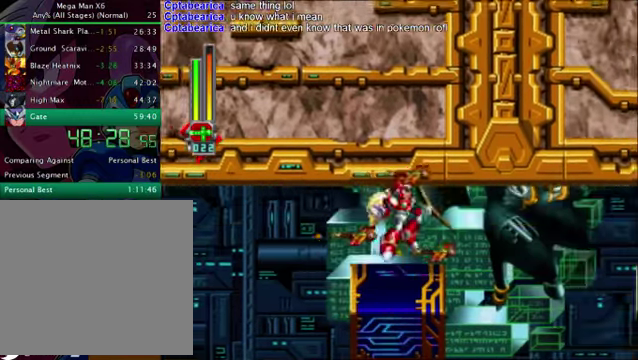
{"buttons": ["DPAD_RIGHT"], "left_stick": "center", "right_stick": "center", "events": []}
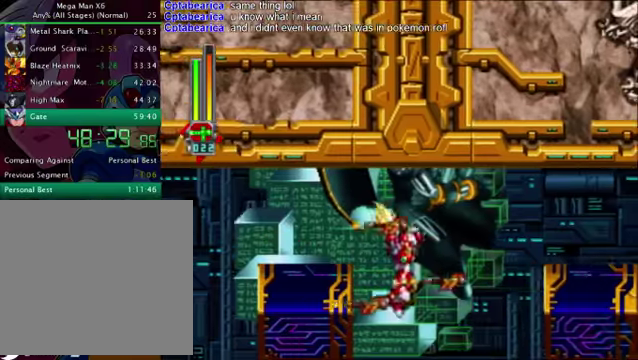
{"buttons": ["R1", "DPAD_RIGHT"], "left_stick": "center", "right_stick": "center", "events": [[208, "R1", "down"]]}
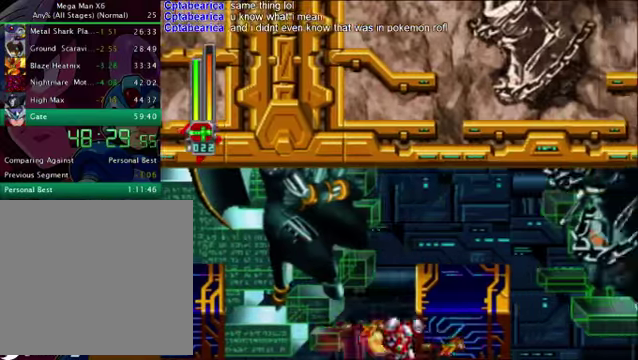
{"buttons": ["DPAD_RIGHT"], "left_stick": "center", "right_stick": "center", "events": [[83, "CROSS", "down"], [83, "R1", "up"], [333, "CROSS", "up"]]}
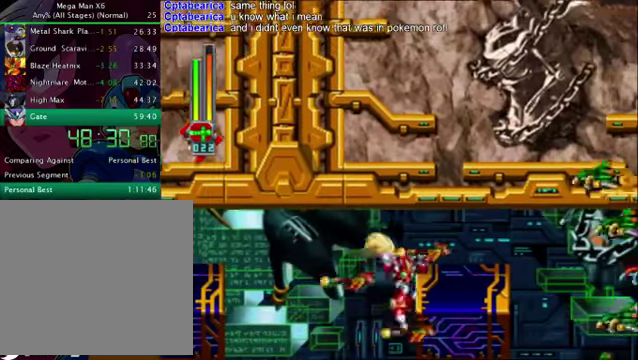
{"buttons": ["CROSS", "DPAD_RIGHT"], "left_stick": "center", "right_stick": "center", "events": [[501, "CROSS", "down"]]}
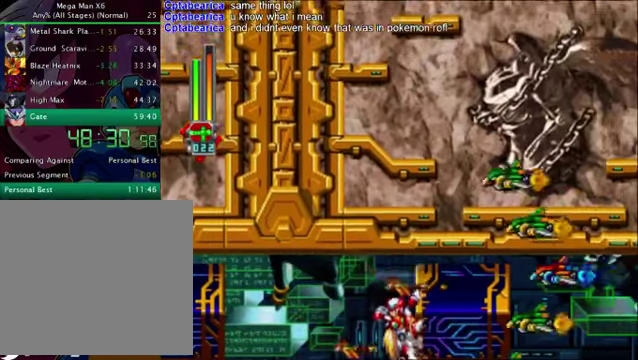
{"buttons": ["DPAD_RIGHT"], "left_stick": "center", "right_stick": "center", "events": [[126, "CROSS", "up"]]}
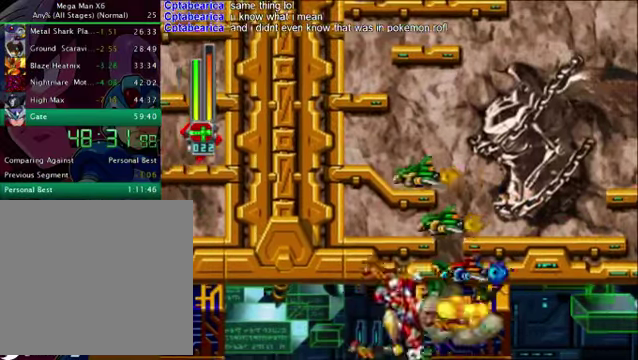
{"buttons": ["DPAD_RIGHT"], "left_stick": "center", "right_stick": "center", "events": [[209, "CROSS", "down"], [418, "CROSS", "up"]]}
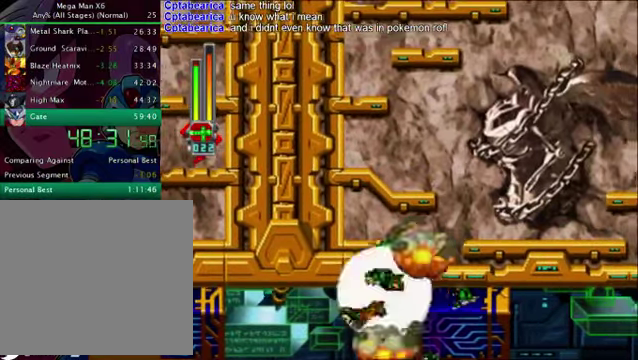
{"buttons": ["CROSS", "DPAD_RIGHT"], "left_stick": "center", "right_stick": "center", "events": [[125, "CROSS", "down"], [292, "CROSS", "up"], [459, "CROSS", "down"]]}
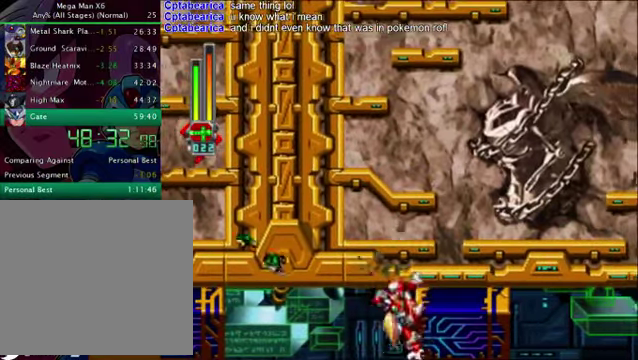
{"buttons": ["CROSS", "DPAD_RIGHT"], "left_stick": "center", "right_stick": "center", "events": [[125, "CROSS", "up"], [209, "CROSS", "down"]]}
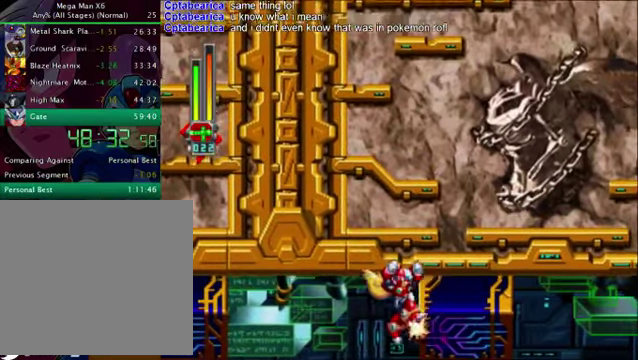
{"buttons": ["DPAD_RIGHT"], "left_stick": "center", "right_stick": "center", "events": [[292, "CROSS", "up"], [375, "CROSS", "down"], [501, "CROSS", "up"]]}
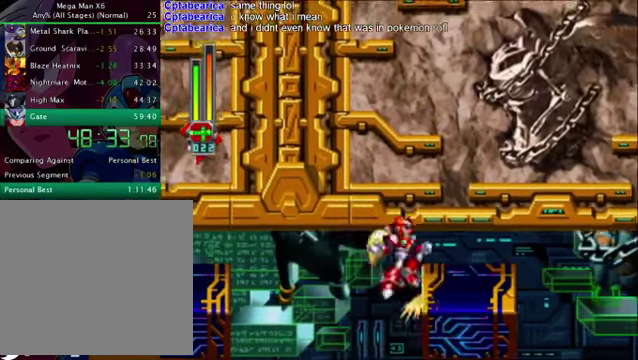
{"buttons": ["DPAD_RIGHT"], "left_stick": "center", "right_stick": "center", "events": [[83, "CROSS", "down"], [292, "CROSS", "up"]]}
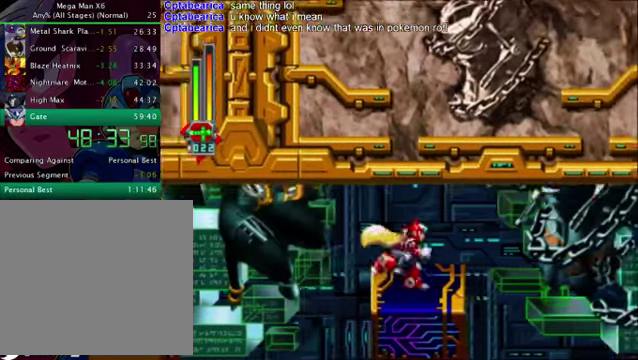
{"buttons": ["DPAD_RIGHT"], "left_stick": "center", "right_stick": "center", "events": []}
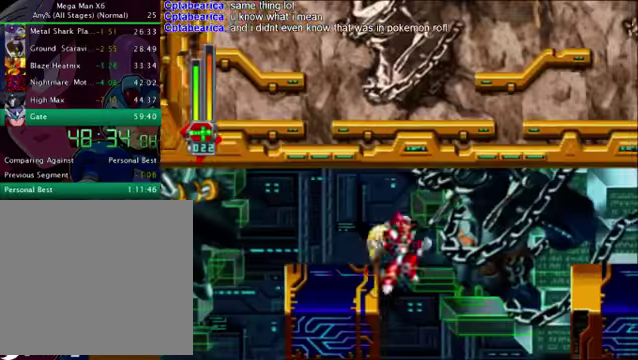
{"buttons": ["DPAD_RIGHT"], "left_stick": "center", "right_stick": "center", "events": [[208, "R1", "down"], [501, "R1", "up"]]}
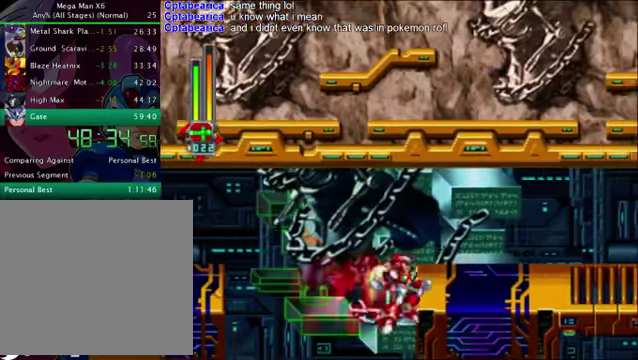
{"buttons": ["CROSS", "DPAD_RIGHT"], "left_stick": "center", "right_stick": "center", "events": [[459, "CROSS", "down"]]}
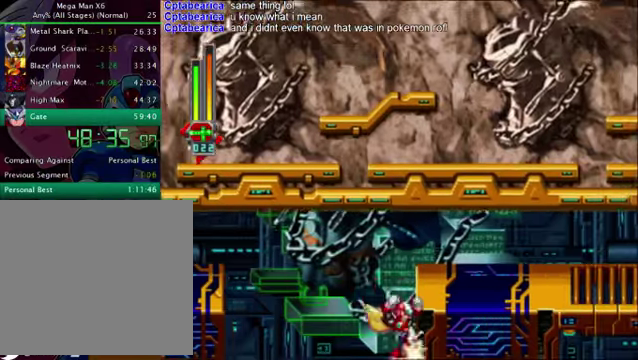
{"buttons": ["DPAD_RIGHT"], "left_stick": "center", "right_stick": "center", "events": [[84, "CROSS", "up"]]}
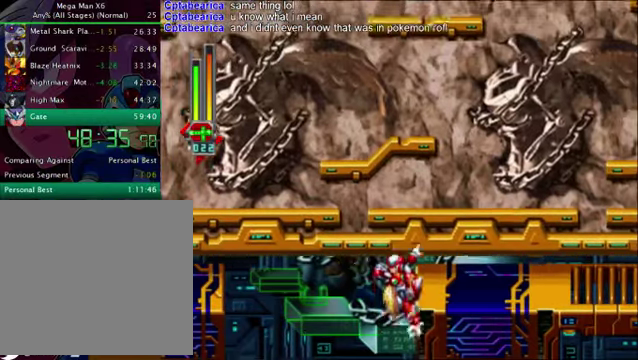
{"buttons": ["CROSS", "DPAD_RIGHT"], "left_stick": "center", "right_stick": "center", "events": [[418, "CROSS", "down"]]}
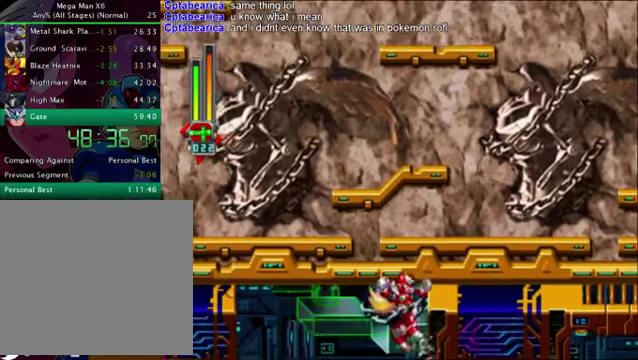
{"buttons": ["CROSS", "DPAD_RIGHT"], "left_stick": "center", "right_stick": "center", "events": [[42, "CROSS", "up"], [125, "CROSS", "down"], [418, "CROSS", "up"], [501, "CROSS", "down"]]}
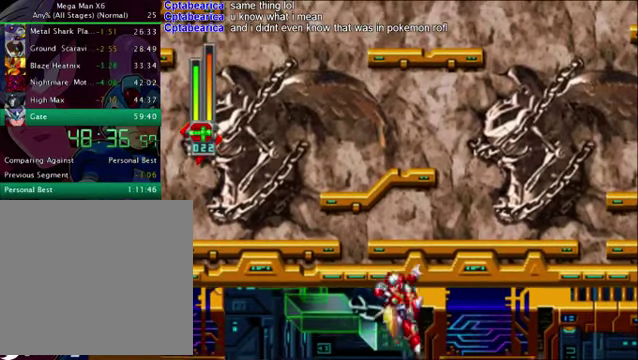
{"buttons": ["CROSS", "DPAD_RIGHT"], "left_stick": "center", "right_stick": "center", "events": [[84, "CROSS", "up"], [167, "CROSS", "down"]]}
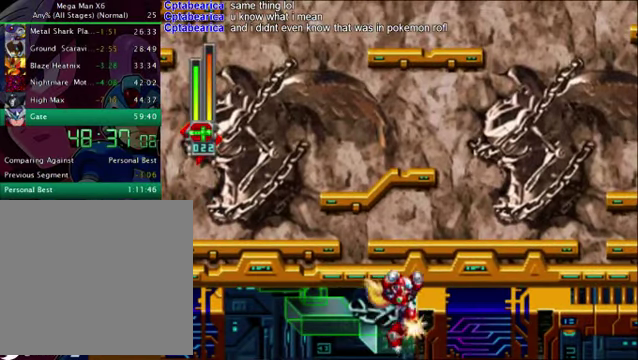
{"buttons": ["CROSS", "DPAD_RIGHT"], "left_stick": "center", "right_stick": "center", "events": []}
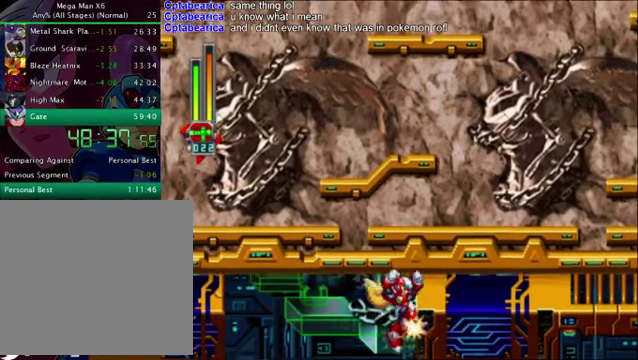
{"buttons": ["CROSS", "DPAD_RIGHT"], "left_stick": "center", "right_stick": "center", "events": []}
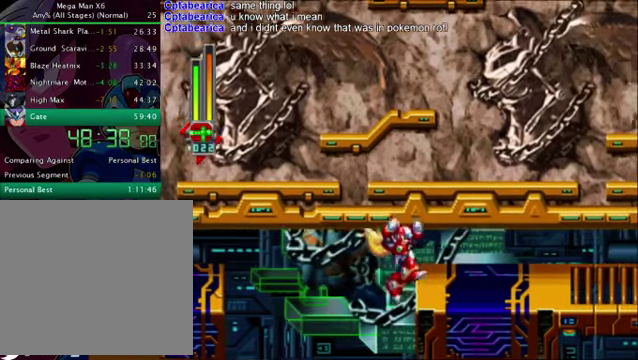
{"buttons": ["DPAD_DOWN", "DPAD_RIGHT"], "left_stick": "center", "right_stick": "center", "events": [[125, "CROSS", "up"], [208, "CROSS", "down"], [375, "CROSS", "up"], [459, "DPAD_DOWN", "down"]]}
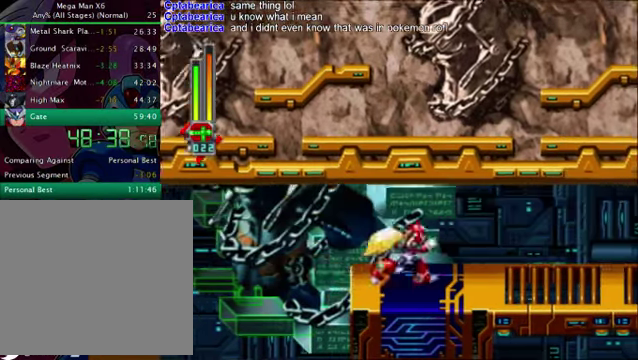
{"buttons": ["DPAD_RIGHT"], "left_stick": "center", "right_stick": "center", "events": [[41, "R1", "down"], [292, "CROSS", "down"], [501, "CROSS", "up"], [501, "DPAD_DOWN", "up"], [501, "R1", "up"]]}
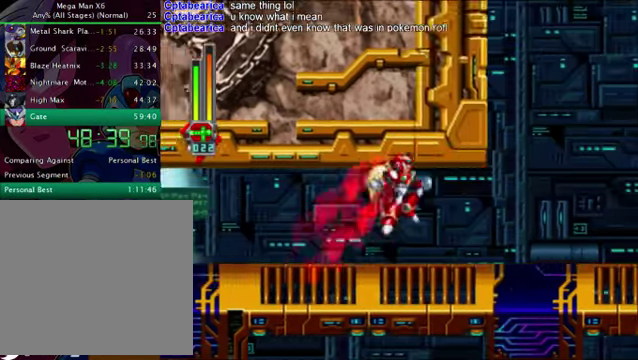
{"buttons": ["CROSS", "R1", "DPAD_RIGHT"], "left_stick": "center", "right_stick": "center", "events": [[83, "DPAD_DOWN", "down"], [250, "R1", "down"], [291, "DPAD_DOWN", "up"], [374, "CROSS", "down"]]}
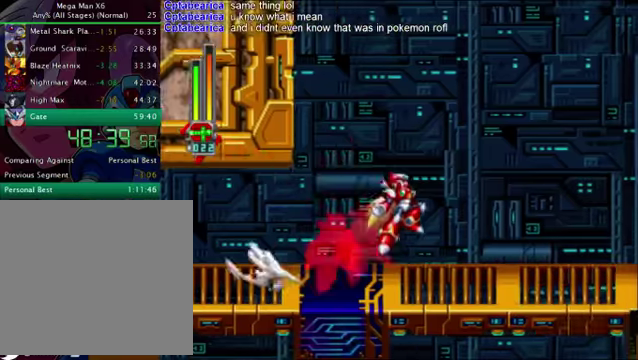
{"buttons": ["CROSS", "R1", "DPAD_RIGHT"], "left_stick": "center", "right_stick": "center", "events": []}
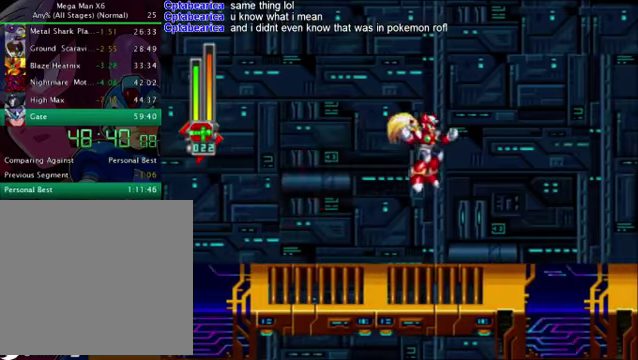
{"buttons": [], "left_stick": "center", "right_stick": "center", "events": [[292, "CROSS", "up"], [333, "R1", "up"], [375, "DPAD_RIGHT", "up"]]}
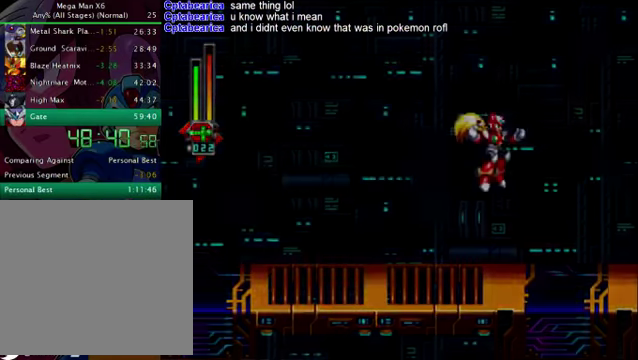
{"buttons": [], "left_stick": "center", "right_stick": "center", "events": []}
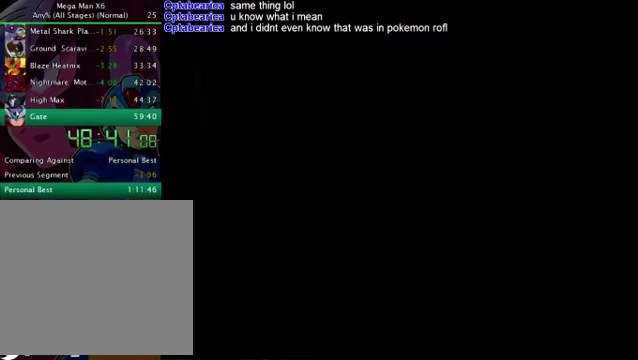
{"buttons": [], "left_stick": "center", "right_stick": "center", "events": []}
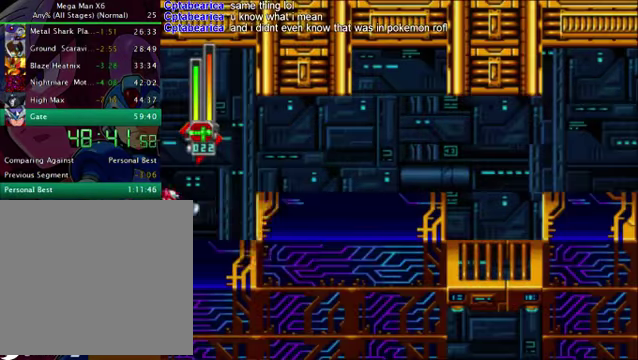
{"buttons": ["DPAD_RIGHT"], "left_stick": "center", "right_stick": "center", "events": [[334, "DPAD_RIGHT", "down"]]}
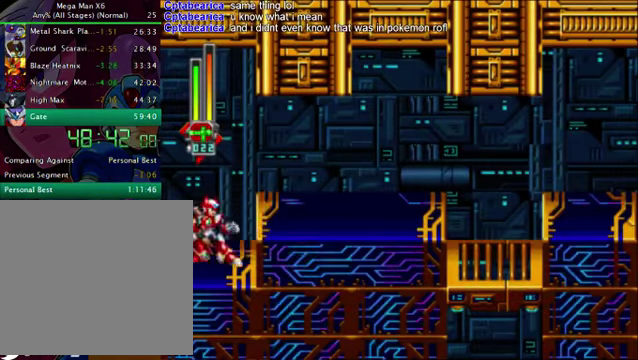
{"buttons": ["CIRCLE"], "left_stick": "center", "right_stick": "center", "events": [[292, "DPAD_RIGHT", "up"], [501, "CIRCLE", "down"]]}